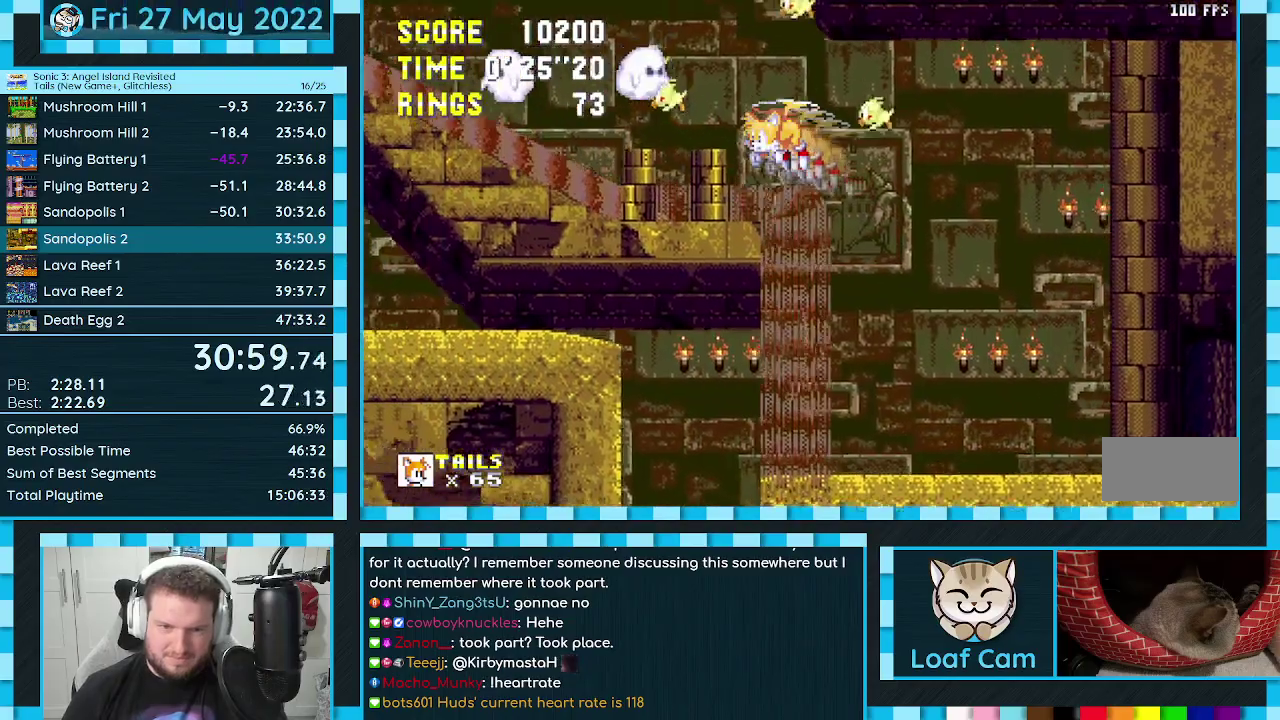
Gameplay with a controller (Xbox layout); each line is a JSON object with the inputs held at the frame after it. "events" lists button and stick changes between this image and that frame as [ms after this image, input, new state], when the widget could be followed in between. Not read: L1 L2 L3 R1 R2 R3.
{"buttons": ["DPAD_DOWN", "DPAD_LEFT"], "events": [[50, "A", "down"], [67, "C", "up"], [250, "A", "up"], [383, "DPAD_UP", "up"], [417, "DPAD_DOWN", "down"]]}
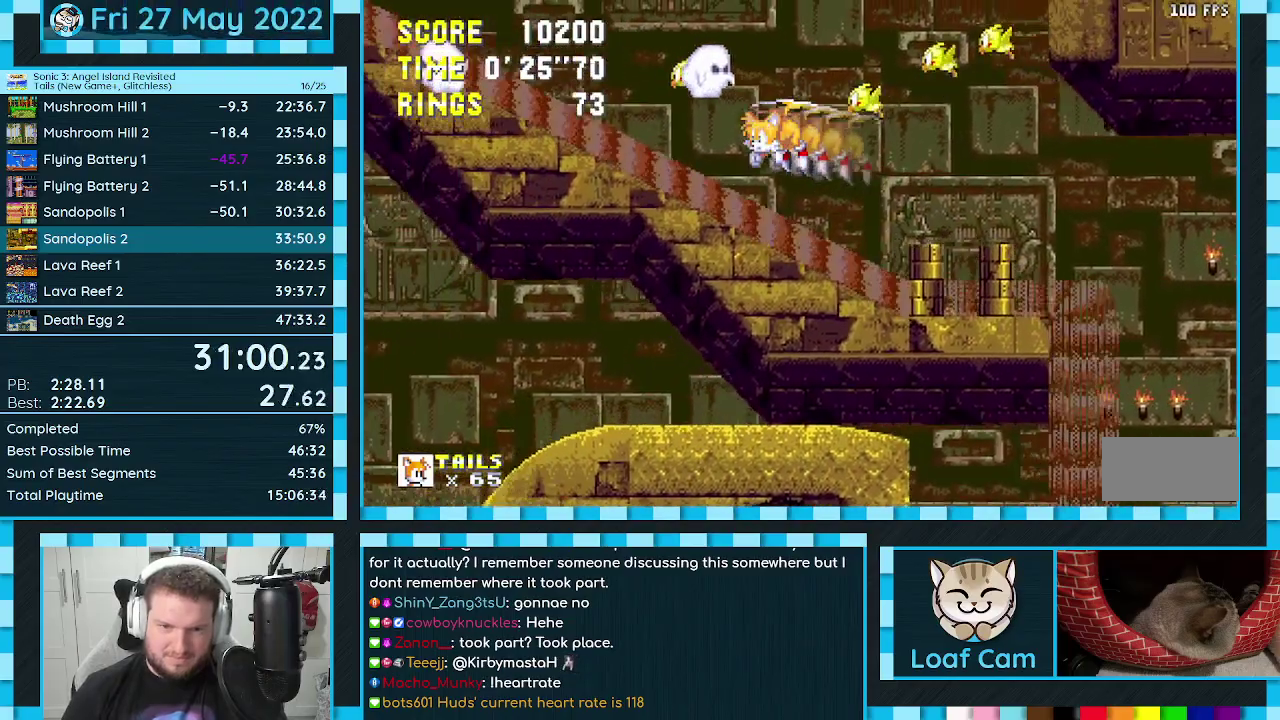
{"buttons": ["B", "C", "DPAD_UP", "DPAD_LEFT"], "events": [[50, "A", "down"], [150, "A", "up"], [217, "DPAD_DOWN", "up"], [233, "A", "down"], [250, "DPAD_UP", "down"], [417, "A", "up"], [450, "B", "down"], [450, "C", "down"]]}
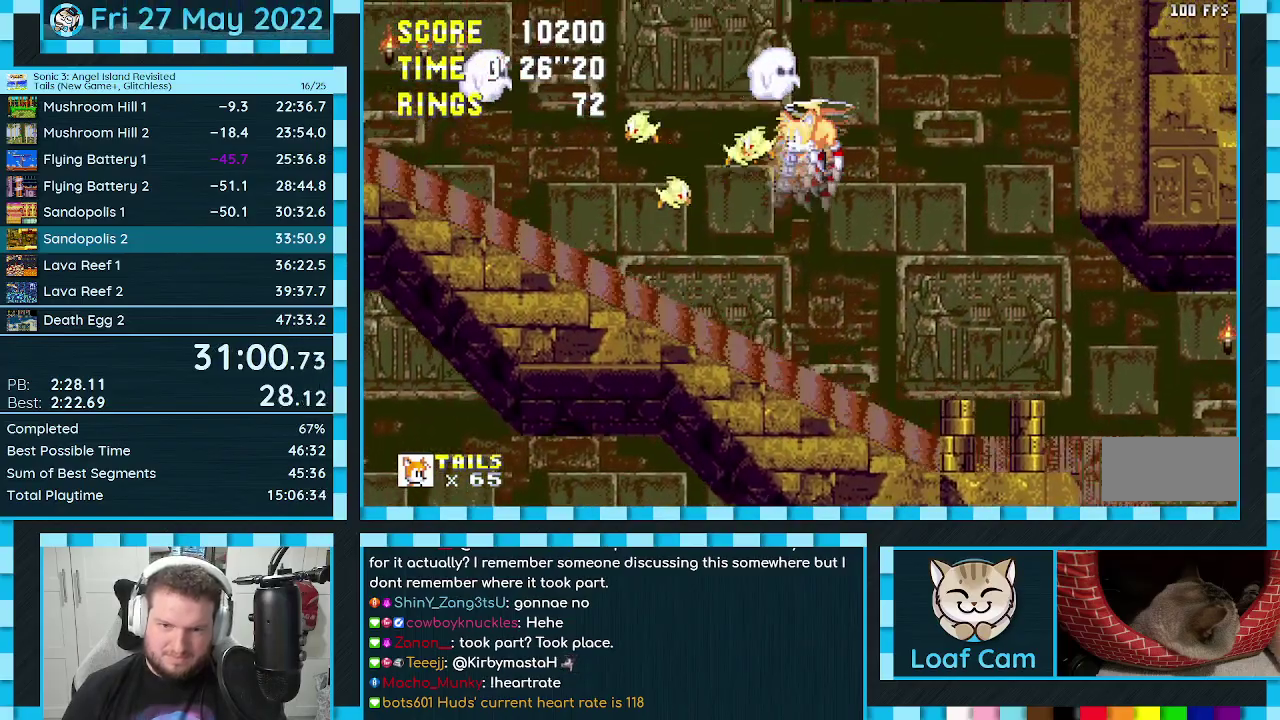
{"buttons": ["C", "DPAD_UP", "DPAD_RIGHT"], "events": [[17, "A", "down"], [33, "C", "up"], [50, "B", "up"], [83, "A", "up"], [100, "B", "down"], [100, "C", "down"], [150, "A", "down"], [167, "B", "up"], [167, "C", "up"], [217, "A", "up"], [233, "B", "down"], [233, "C", "down"], [283, "A", "down"], [283, "C", "up"], [300, "B", "up"], [350, "A", "up"], [350, "C", "down"], [350, "DPAD_LEFT", "up"], [400, "A", "down"], [417, "C", "up"], [483, "A", "up"], [483, "C", "down"], [500, "DPAD_RIGHT", "down"]]}
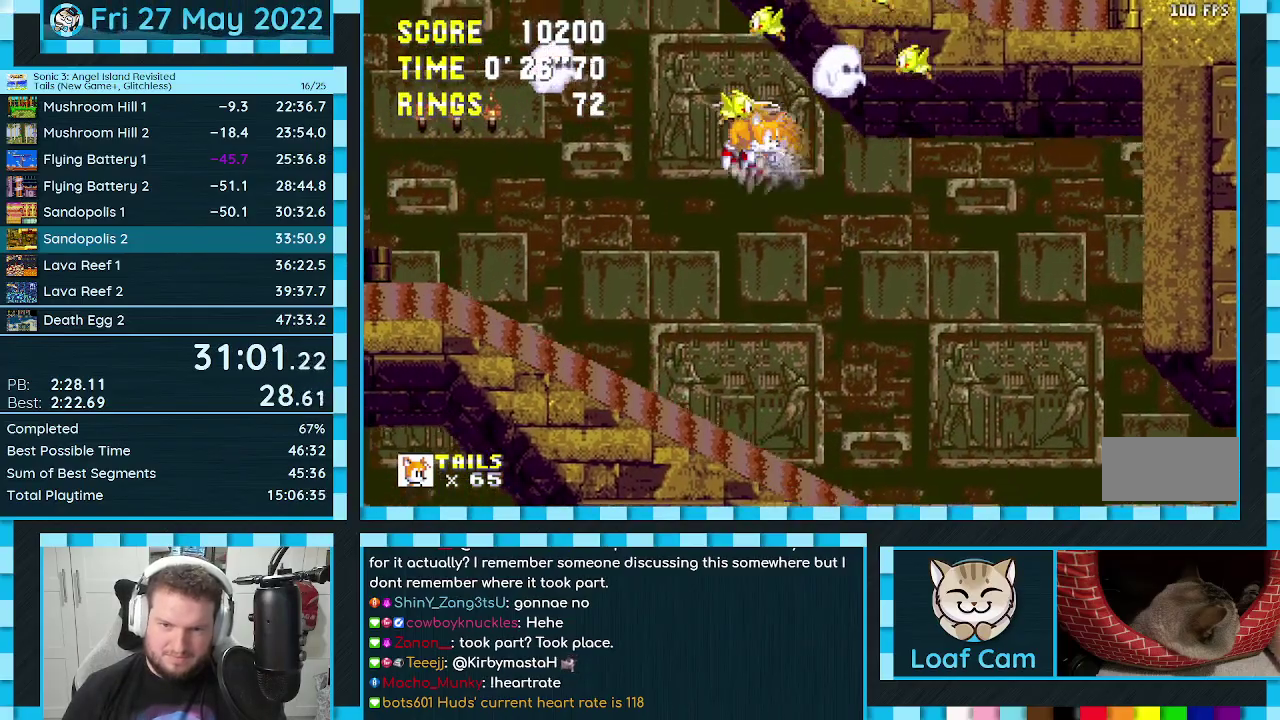
{"buttons": ["B", "C", "DPAD_UP", "DPAD_RIGHT"], "events": [[50, "A", "down"], [50, "C", "up"], [133, "A", "up"], [150, "DPAD_RIGHT", "up"], [200, "A", "down"], [200, "B", "down"], [233, "C", "down"], [250, "A", "up"], [283, "C", "up"], [350, "C", "down"], [400, "C", "up"], [400, "DPAD_RIGHT", "down"], [417, "A", "down"], [433, "B", "up"], [483, "A", "up"], [483, "B", "down"], [483, "C", "down"]]}
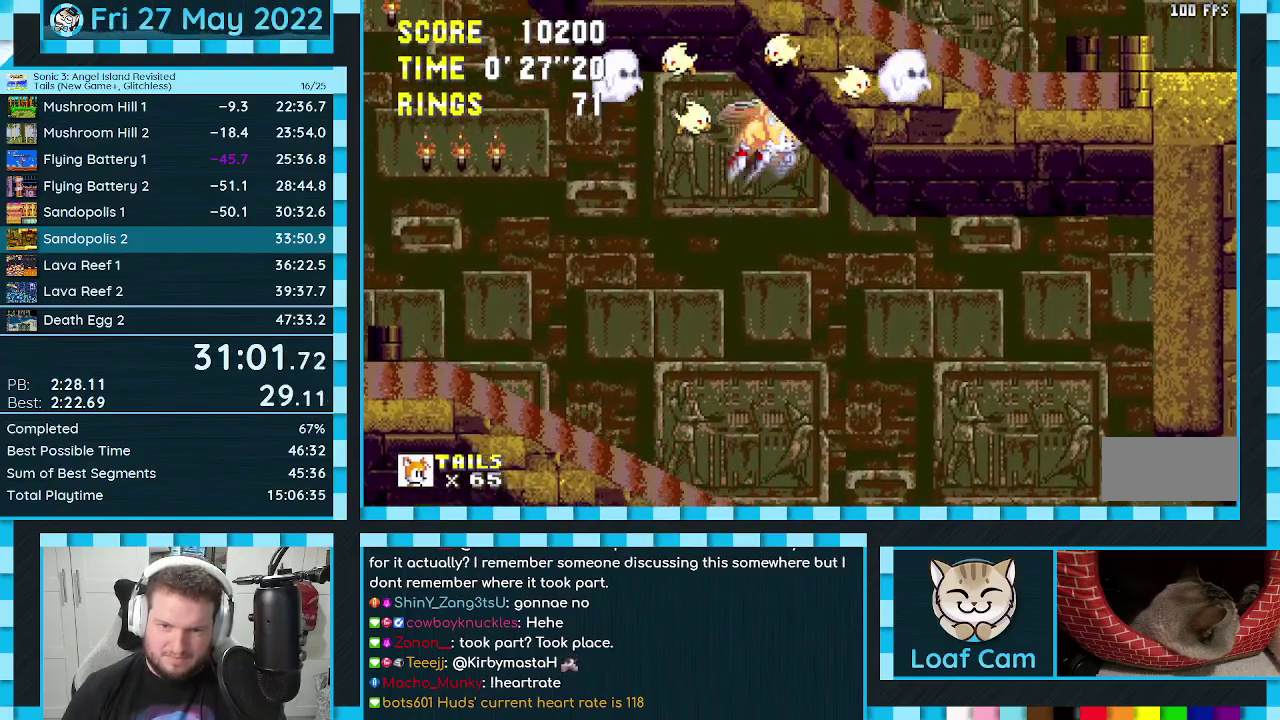
{"buttons": ["A", "DPAD_UP", "DPAD_RIGHT"], "events": [[33, "A", "down"], [100, "A", "up"], [100, "B", "up"], [100, "C", "up"], [150, "A", "down"], [183, "B", "down"], [217, "A", "up"], [233, "B", "up"], [283, "A", "down"], [283, "B", "down"], [367, "A", "up"], [383, "B", "up"], [433, "A", "down"], [450, "B", "down"], [500, "B", "up"]]}
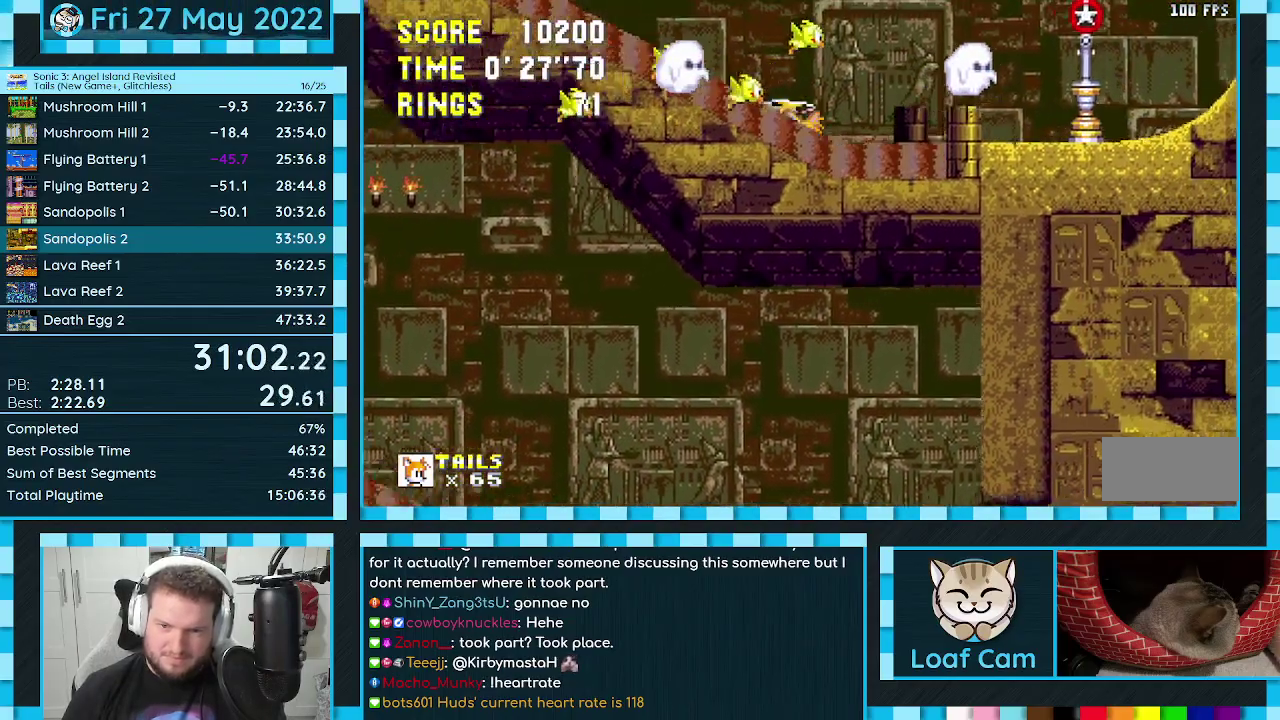
{"buttons": ["DPAD_DOWN", "DPAD_RIGHT"], "events": [[33, "A", "up"], [183, "DPAD_UP", "up"], [200, "DPAD_DOWN", "down"], [233, "A", "down"], [333, "A", "up"]]}
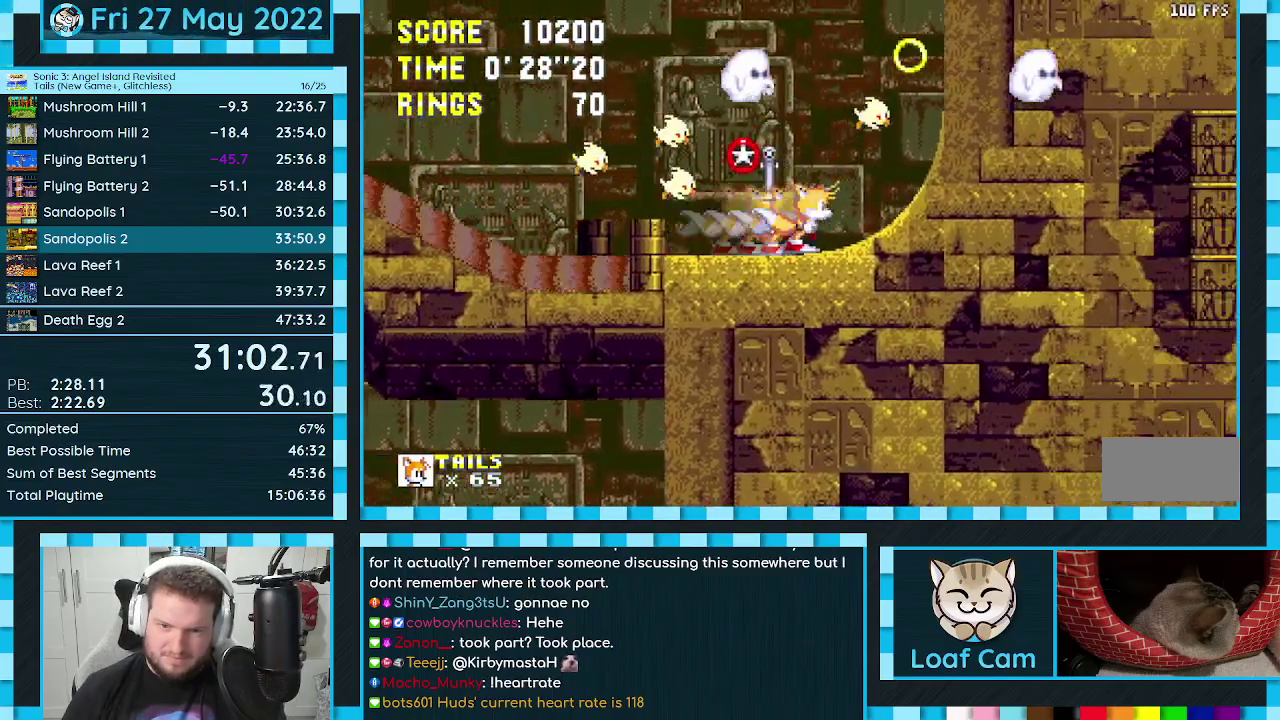
{"buttons": ["A", "DPAD_UP", "DPAD_RIGHT"], "events": [[50, "DPAD_DOWN", "up"], [117, "A", "down"], [167, "DPAD_UP", "down"], [367, "A", "up"], [383, "C", "down"], [400, "B", "down"], [467, "A", "down"], [467, "C", "up"], [483, "B", "up"]]}
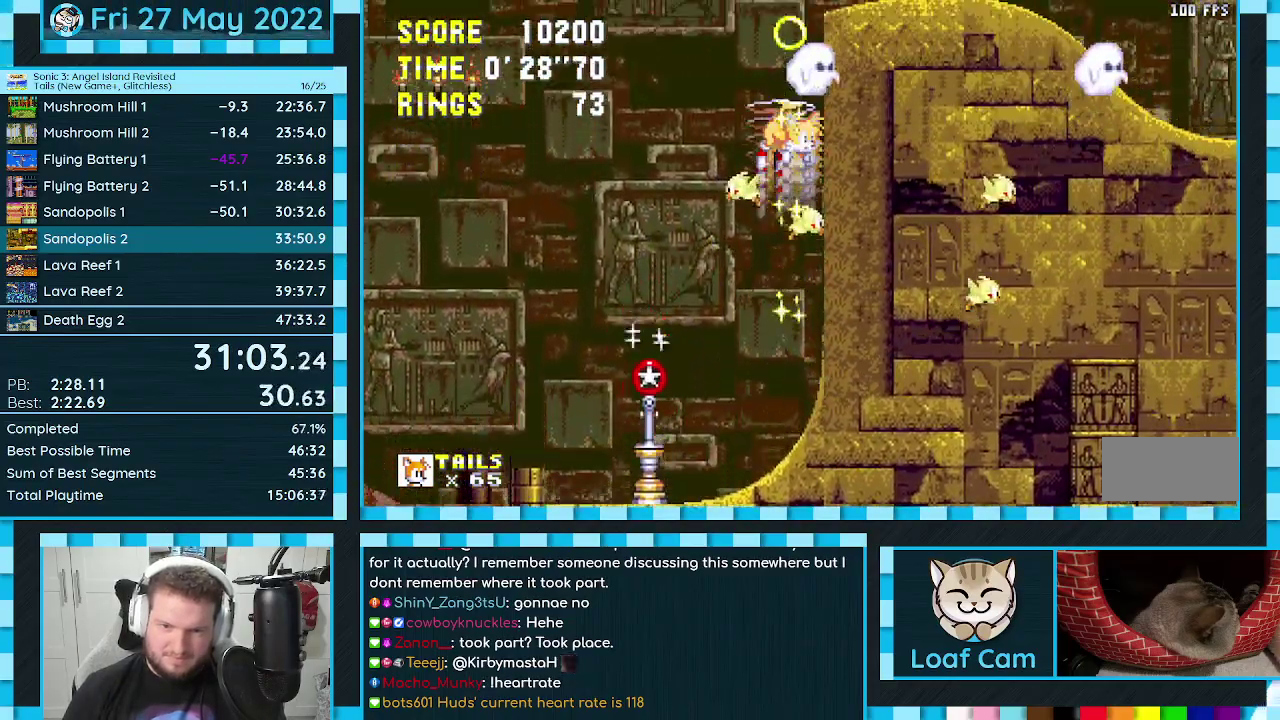
{"buttons": ["DPAD_UP", "DPAD_RIGHT"], "events": [[17, "A", "up"], [33, "B", "down"], [33, "C", "down"], [83, "A", "down"], [117, "B", "up"], [150, "A", "up"], [167, "B", "down"], [217, "A", "down"], [233, "C", "up"], [250, "B", "up"], [283, "A", "up"], [333, "A", "down"], [417, "A", "up"]]}
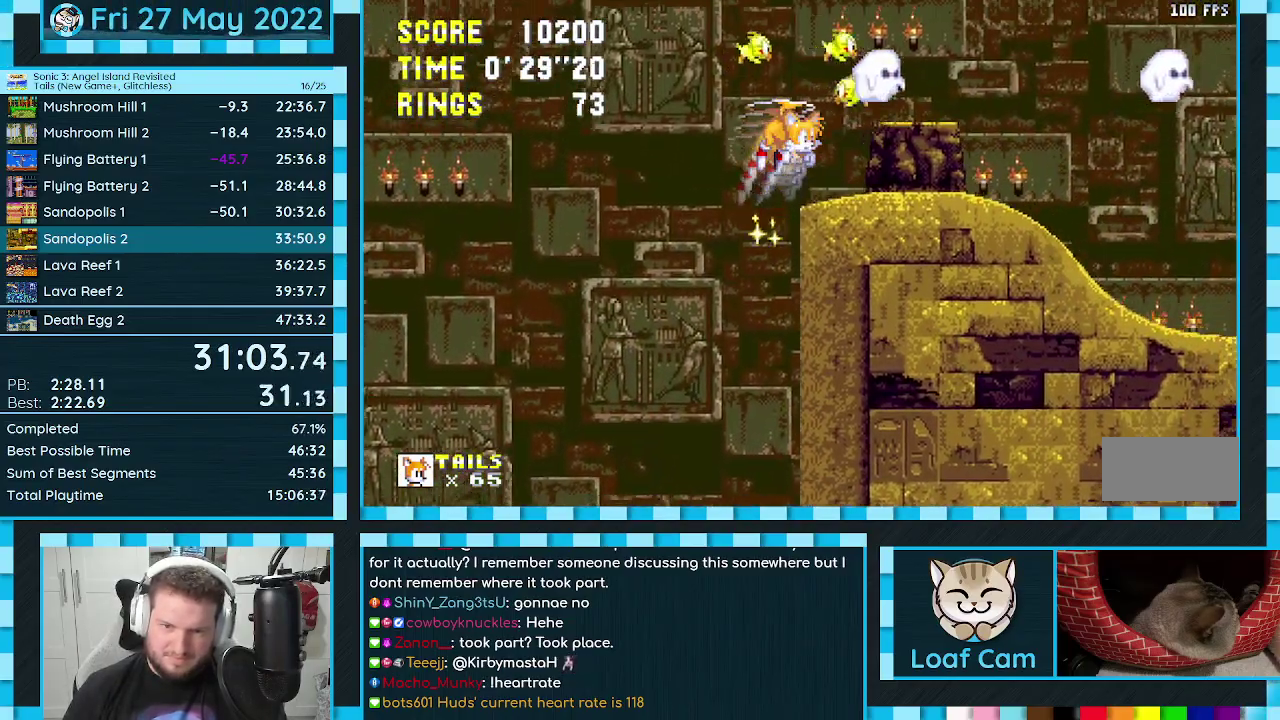
{"buttons": ["DPAD_DOWN", "DPAD_RIGHT"], "events": [[250, "DPAD_UP", "up"], [267, "DPAD_DOWN", "down"], [317, "A", "down"], [400, "A", "up"]]}
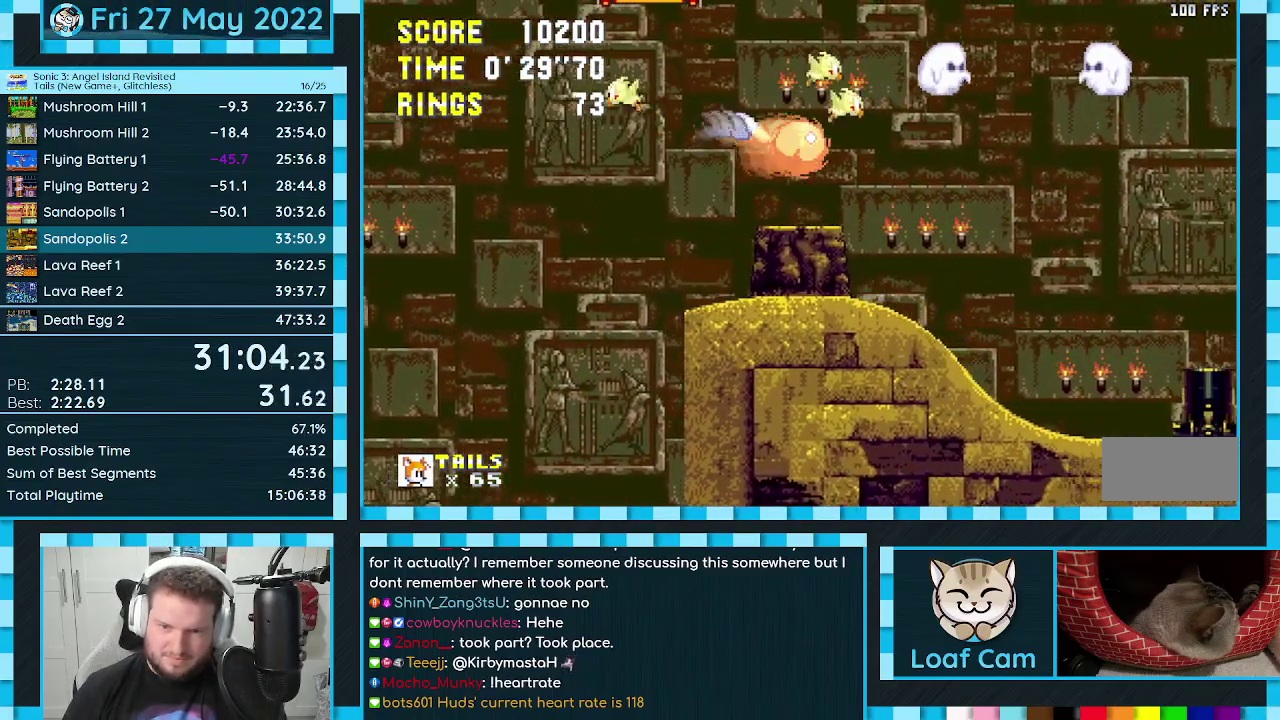
{"buttons": ["DPAD_DOWN", "DPAD_RIGHT"], "events": [[100, "DPAD_DOWN", "up"], [417, "DPAD_DOWN", "down"]]}
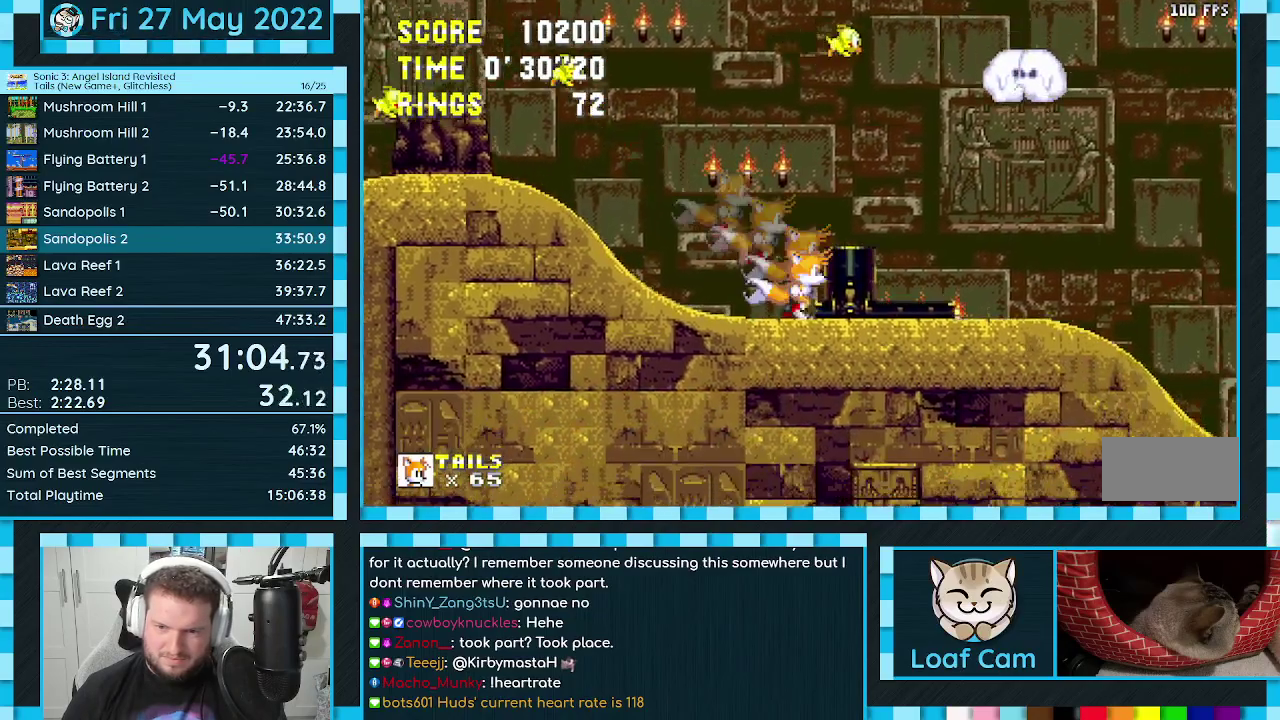
{"buttons": ["DPAD_RIGHT"], "events": [[100, "DPAD_DOWN", "up"]]}
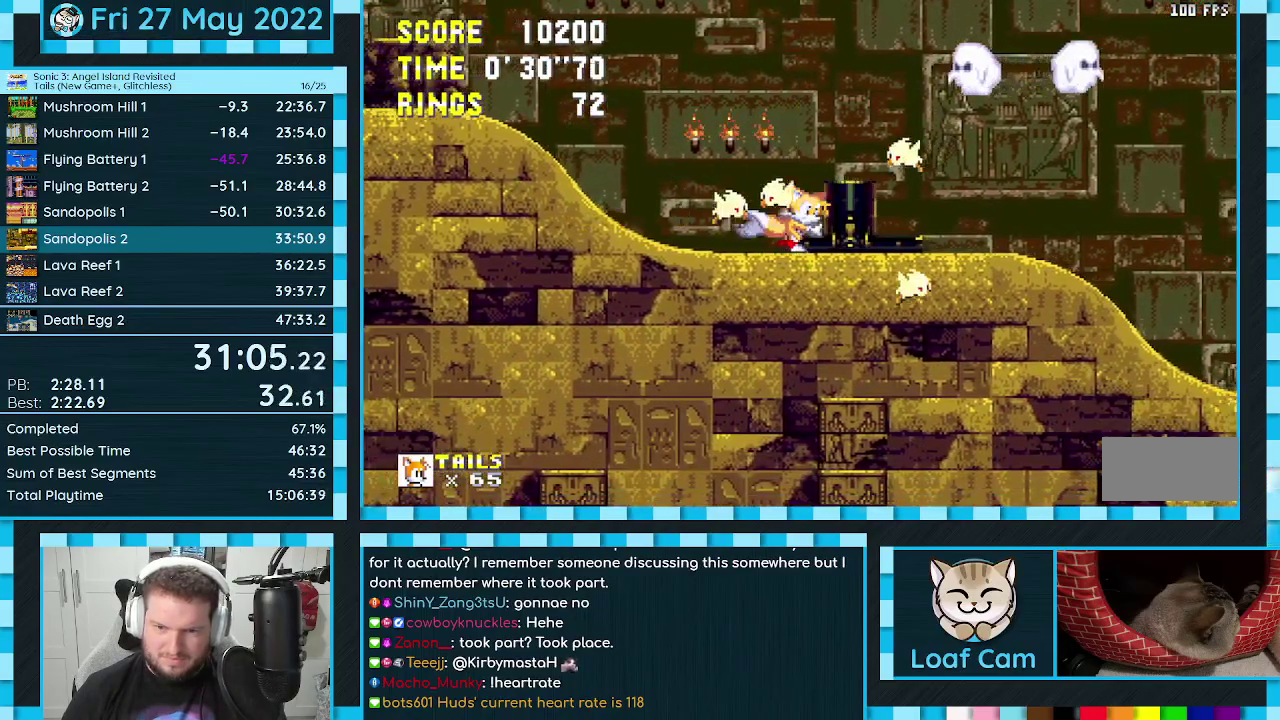
{"buttons": ["DPAD_RIGHT"], "events": [[250, "A", "down"], [333, "A", "up"]]}
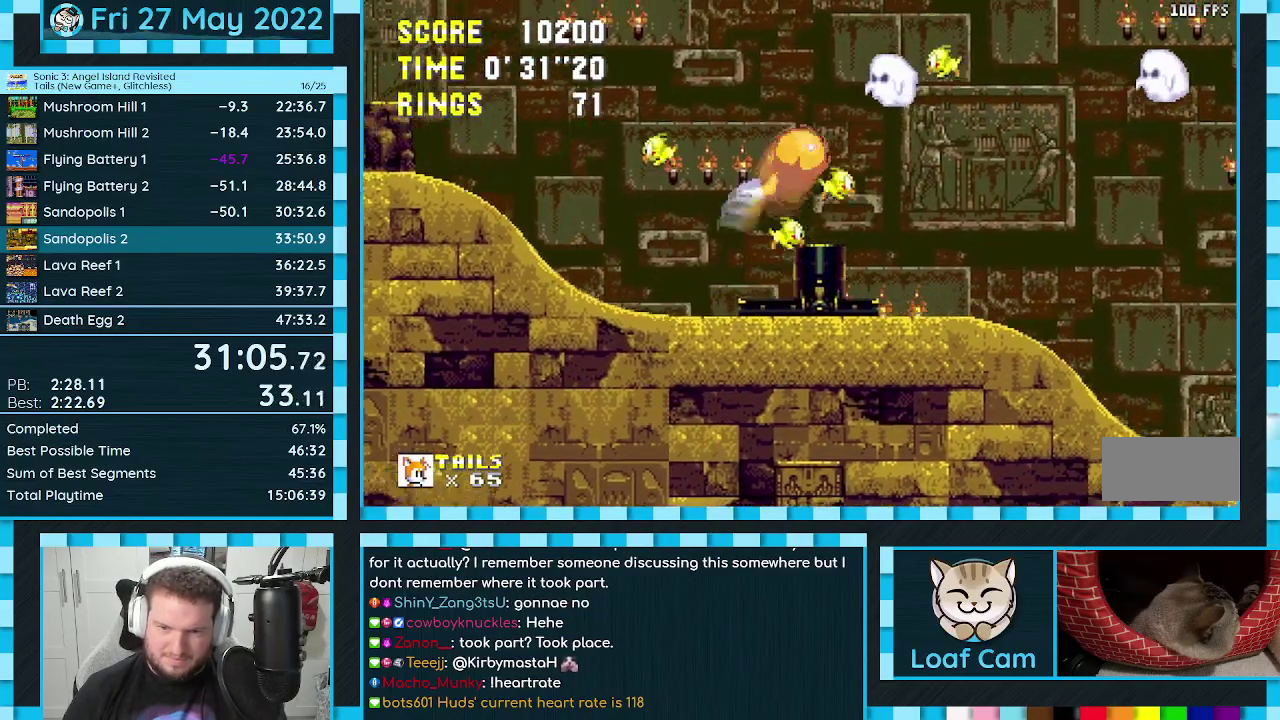
{"buttons": [], "events": [[150, "DPAD_RIGHT", "up"], [217, "DPAD_LEFT", "down"], [500, "DPAD_LEFT", "up"]]}
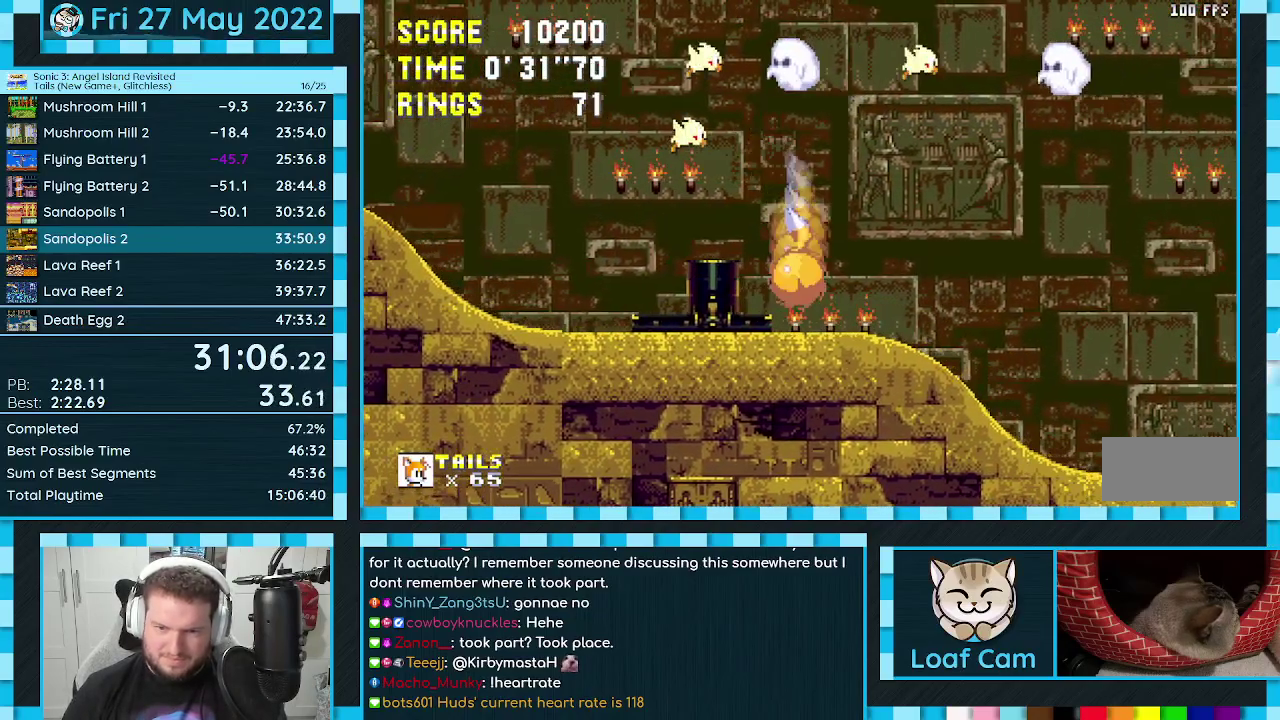
{"buttons": [], "events": [[50, "DPAD_RIGHT", "down"], [133, "DPAD_RIGHT", "up"], [183, "DPAD_DOWN", "down"], [250, "B", "down"], [250, "C", "down"], [267, "A", "down"], [317, "C", "up"], [333, "B", "up"], [333, "DPAD_DOWN", "up"], [350, "A", "up"]]}
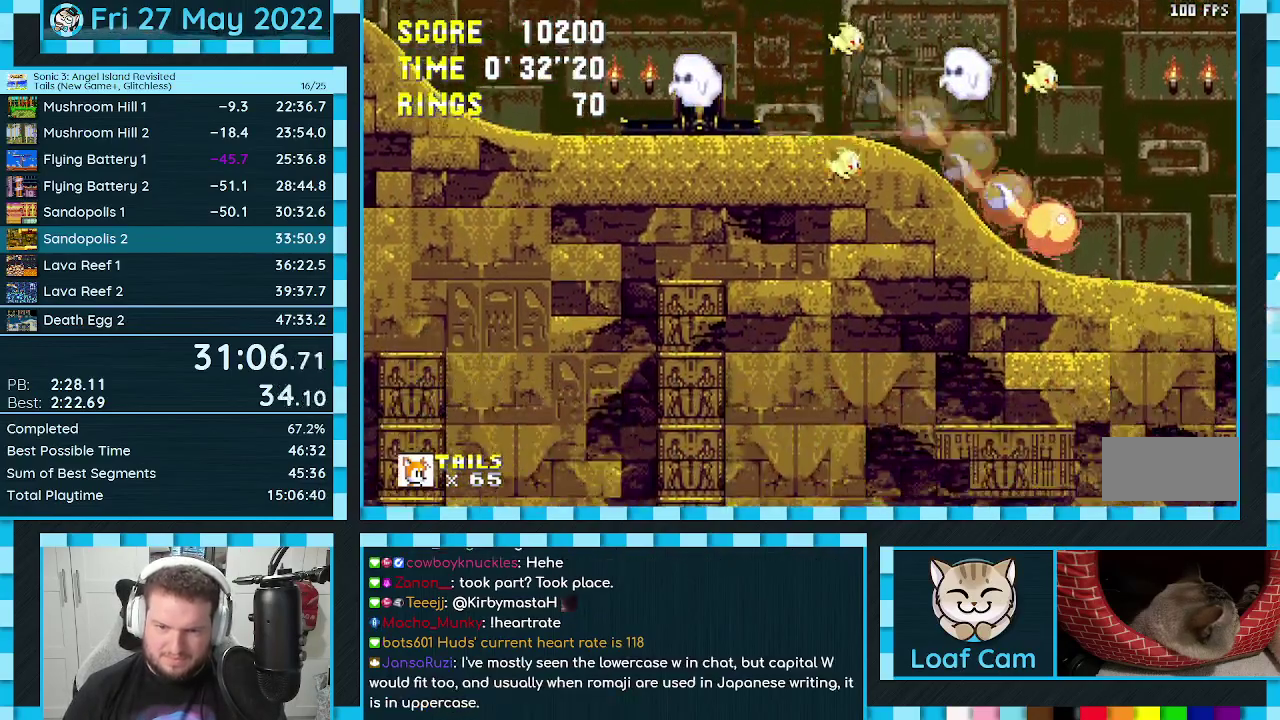
{"buttons": ["DPAD_RIGHT"], "events": [[100, "DPAD_RIGHT", "down"]]}
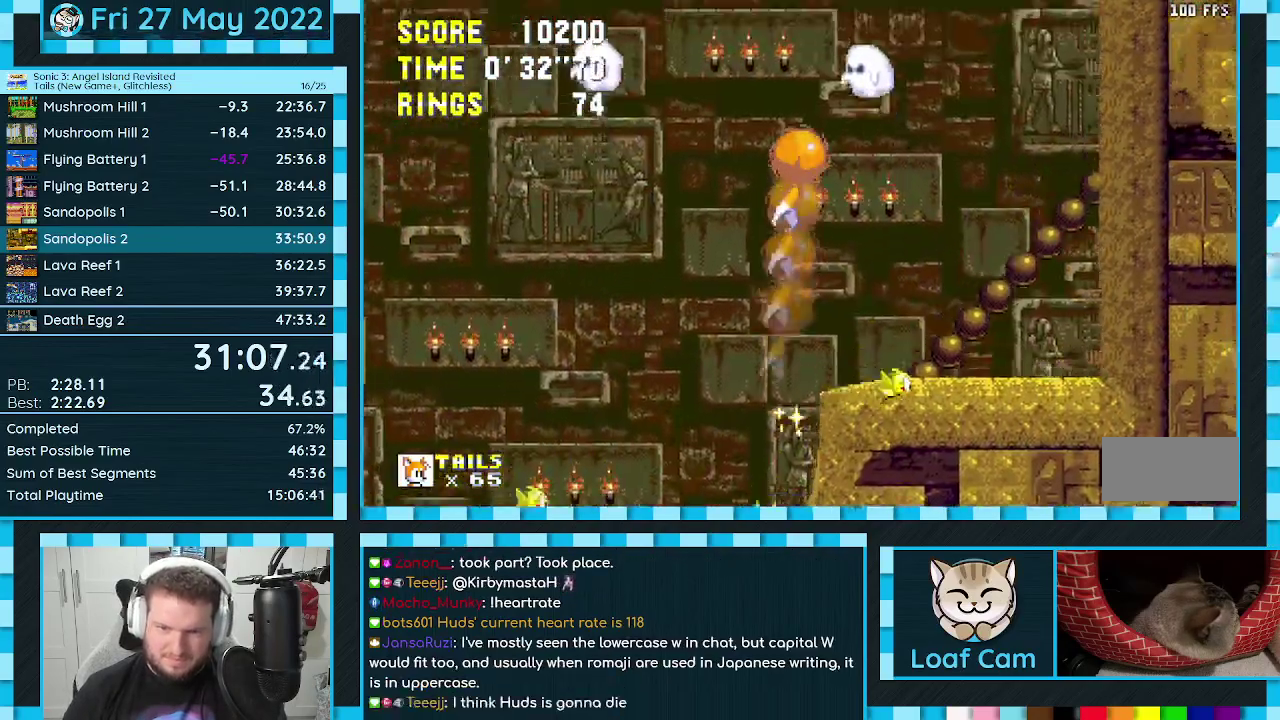
{"buttons": ["DPAD_LEFT"], "events": [[367, "DPAD_RIGHT", "up"], [417, "DPAD_LEFT", "down"]]}
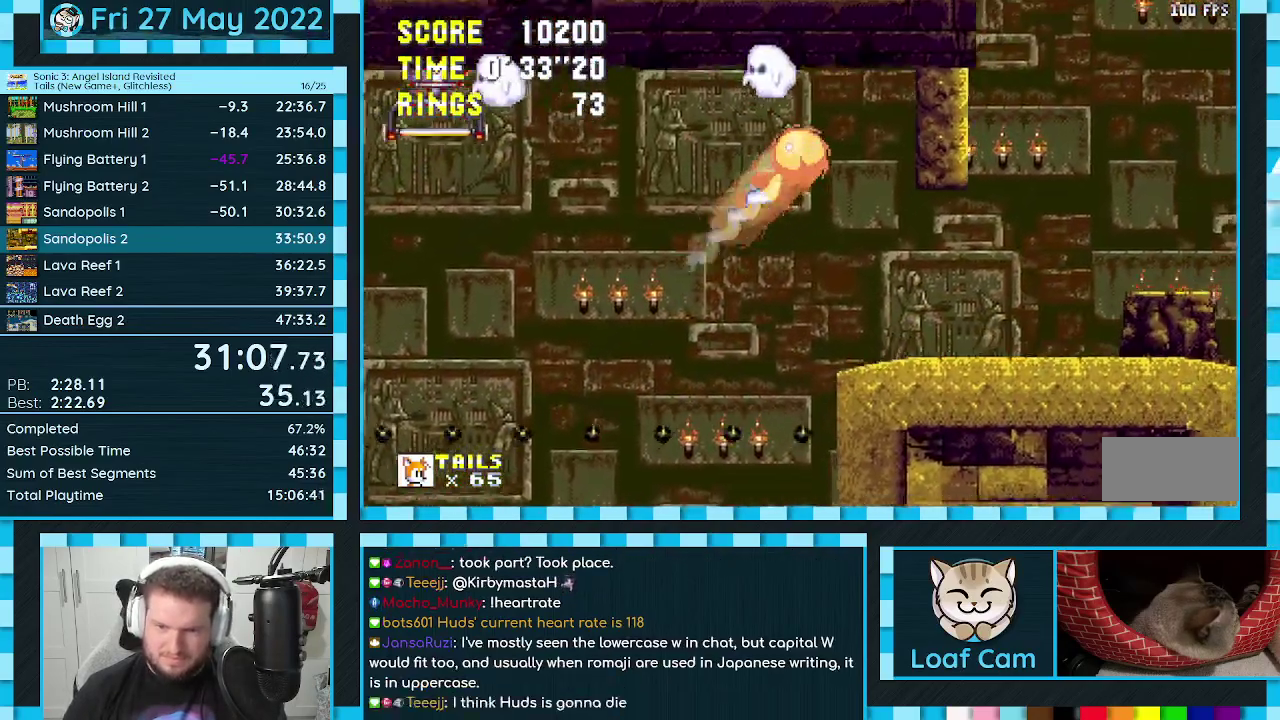
{"buttons": ["DPAD_RIGHT"], "events": [[217, "DPAD_LEFT", "up"], [367, "DPAD_RIGHT", "down"]]}
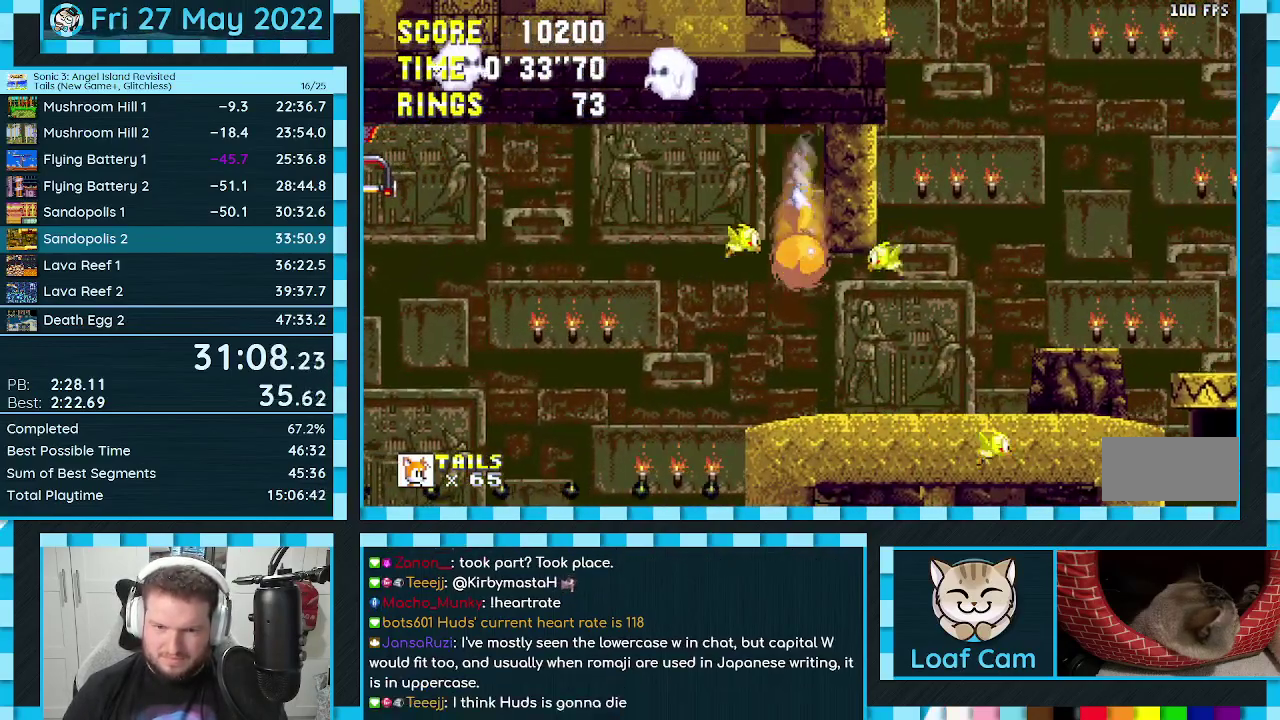
{"buttons": ["A", "DPAD_RIGHT"], "events": [[417, "A", "down"]]}
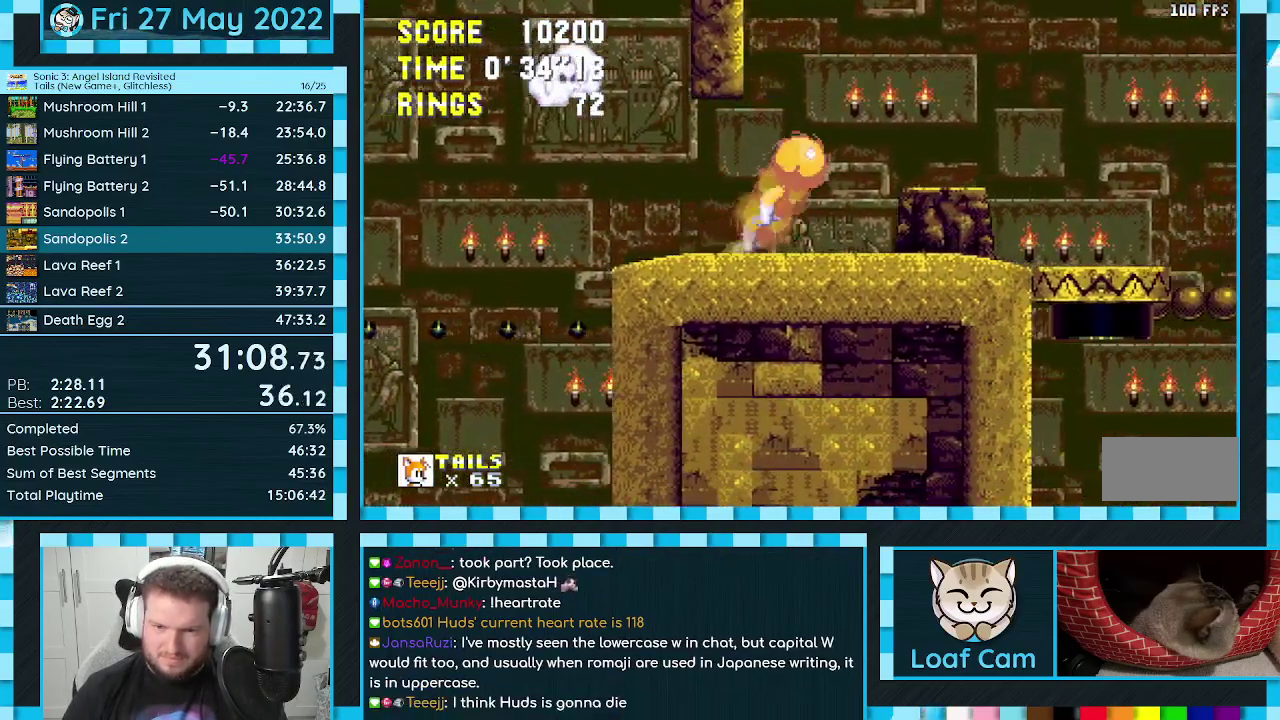
{"buttons": ["DPAD_LEFT"], "events": [[33, "A", "up"], [200, "DPAD_RIGHT", "up"], [300, "DPAD_LEFT", "down"]]}
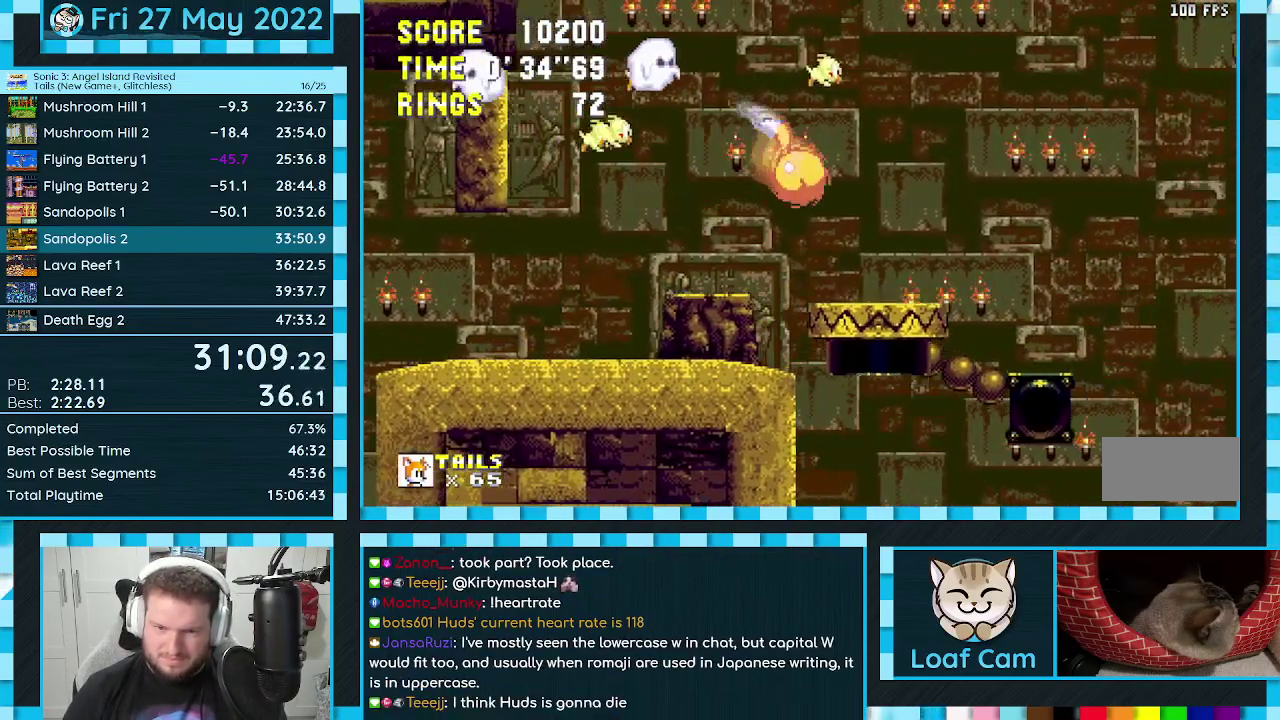
{"buttons": [], "events": [[50, "DPAD_LEFT", "up"], [150, "DPAD_RIGHT", "down"], [383, "DPAD_RIGHT", "up"]]}
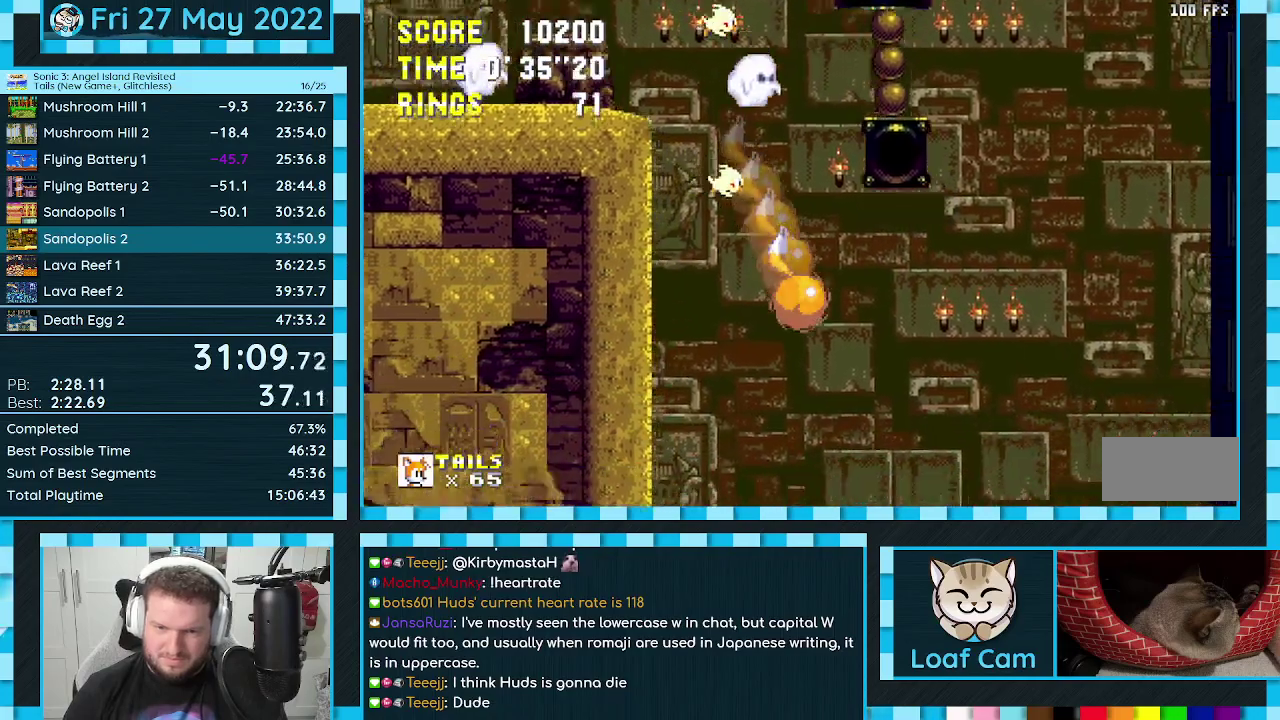
{"buttons": ["A", "DPAD_RIGHT"], "events": [[233, "DPAD_RIGHT", "down"], [483, "A", "down"]]}
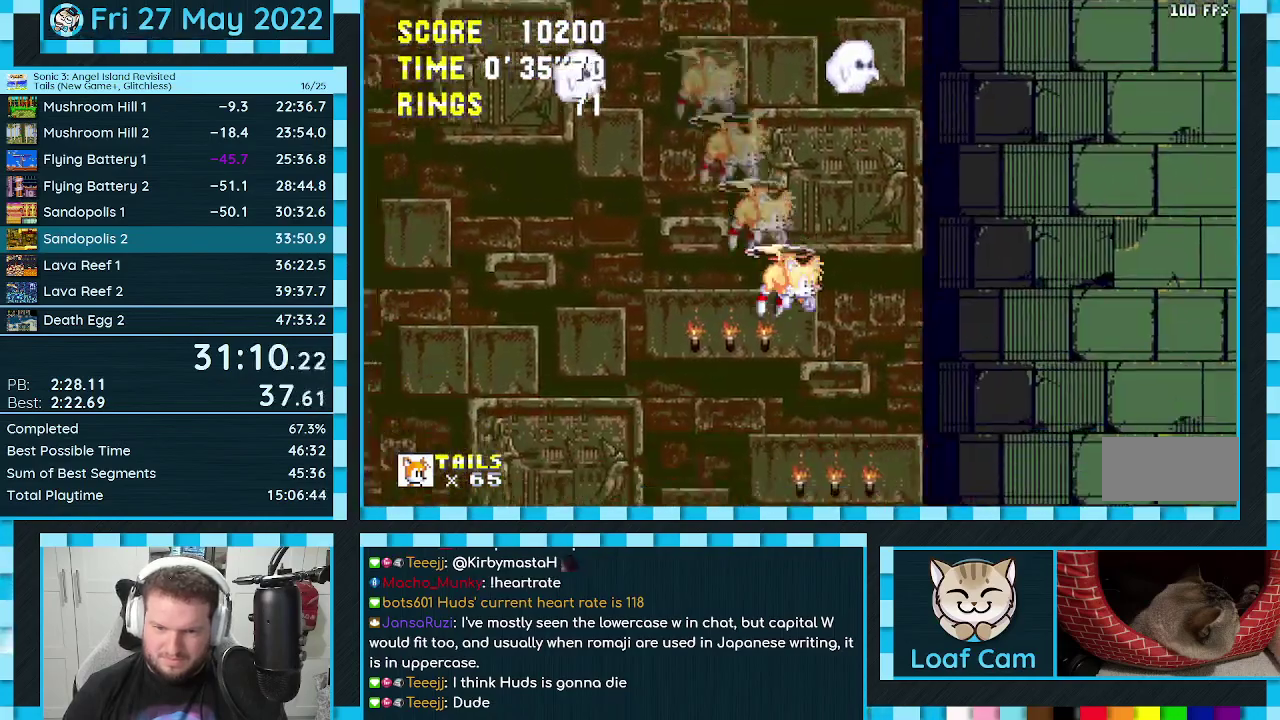
{"buttons": ["DPAD_RIGHT"], "events": [[50, "A", "up"]]}
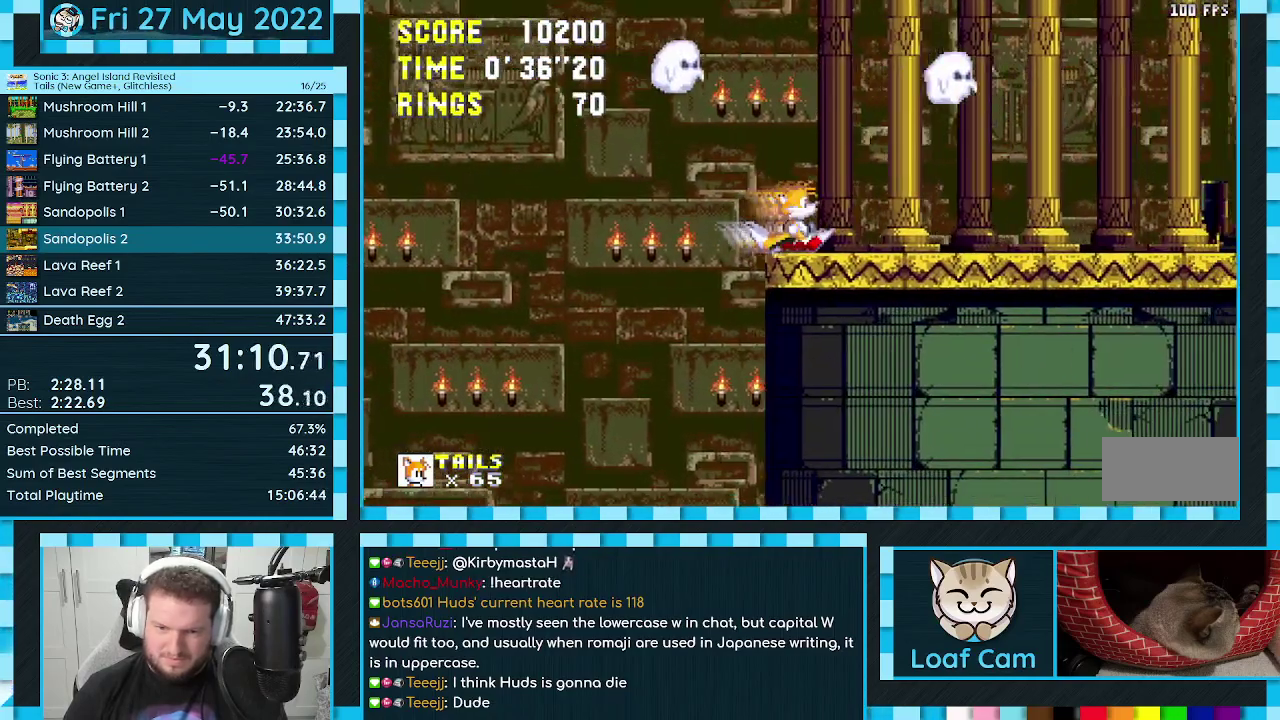
{"buttons": ["DPAD_RIGHT"], "events": []}
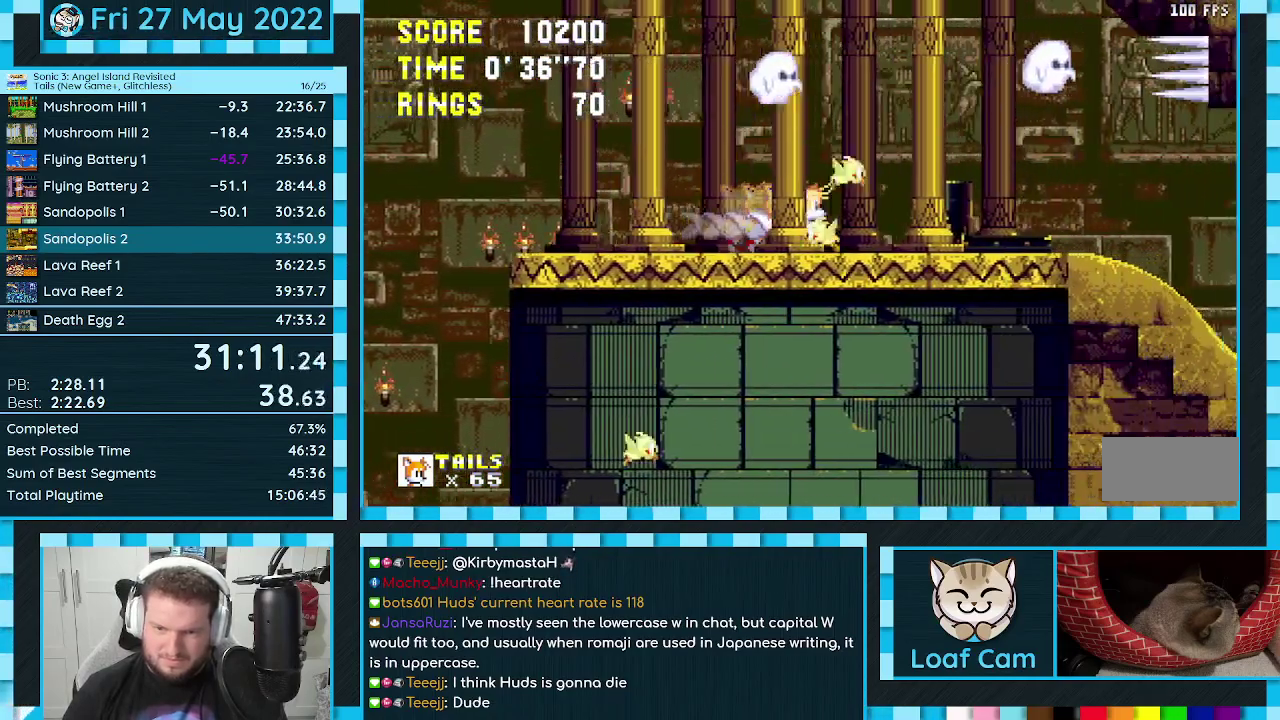
{"buttons": ["DPAD_RIGHT"], "events": []}
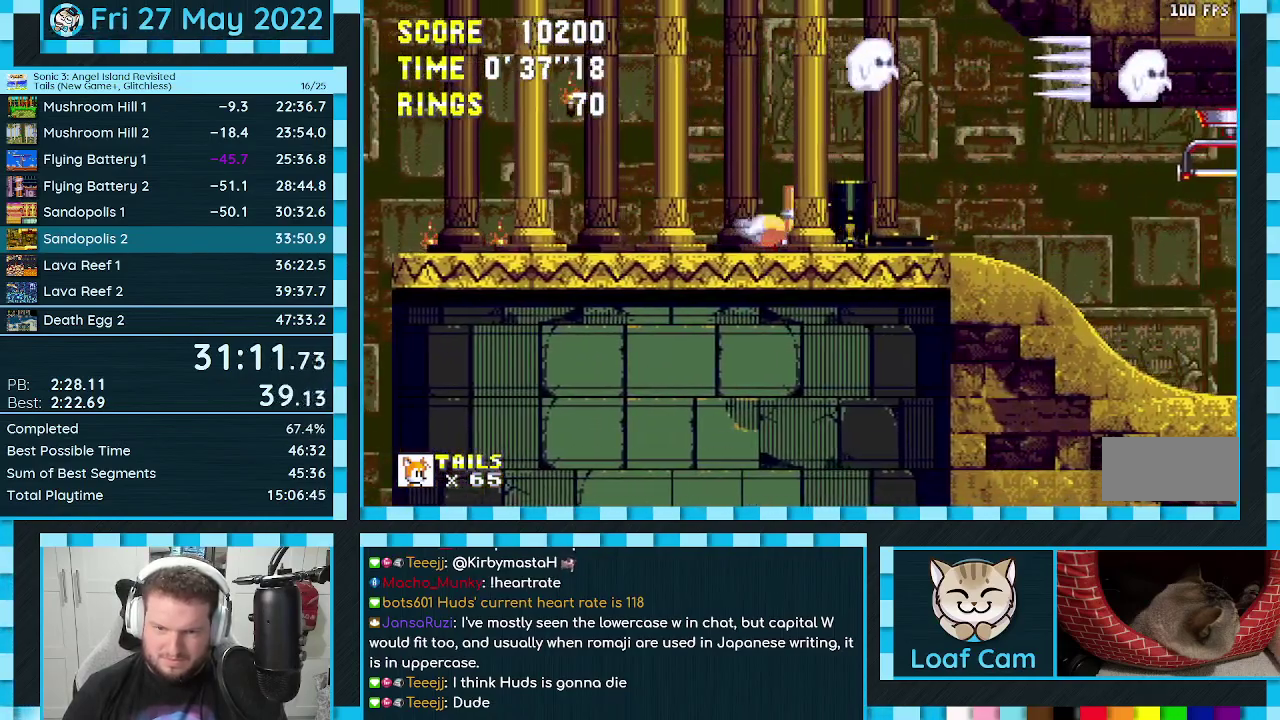
{"buttons": ["DPAD_RIGHT"], "events": [[383, "A", "down"], [467, "A", "up"]]}
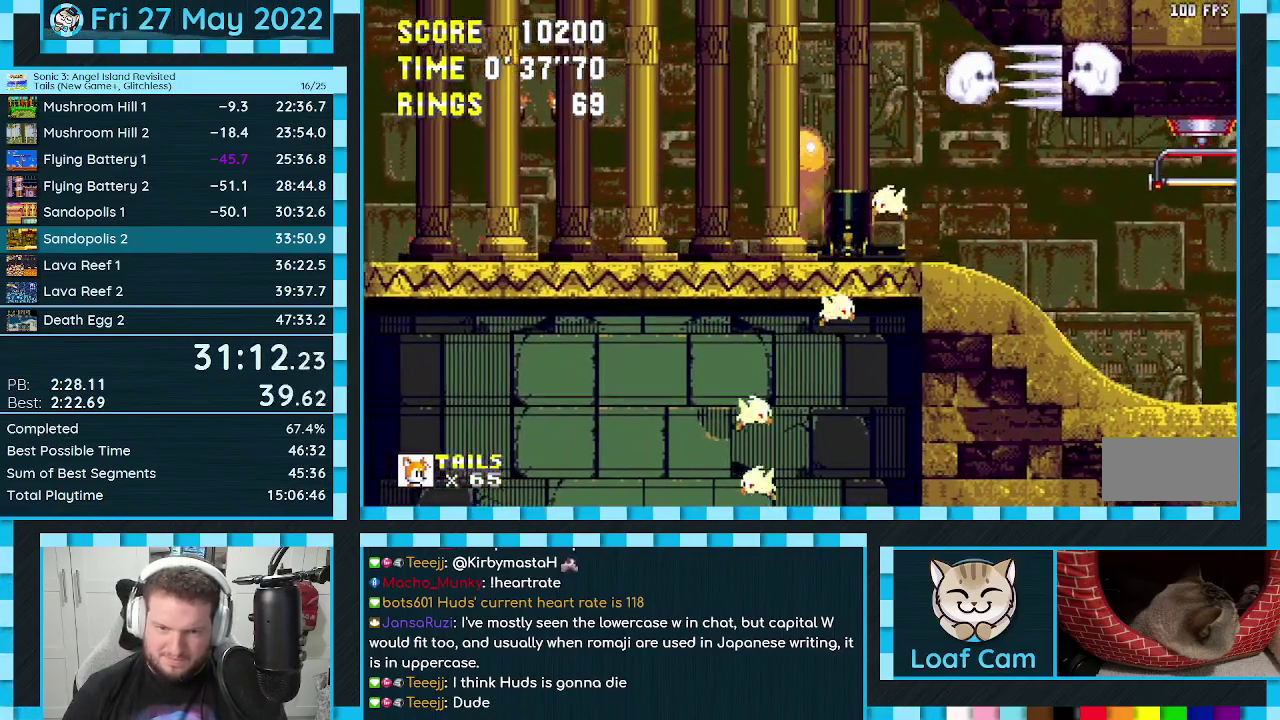
{"buttons": ["DPAD_LEFT"], "events": [[233, "DPAD_RIGHT", "up"], [317, "DPAD_LEFT", "down"]]}
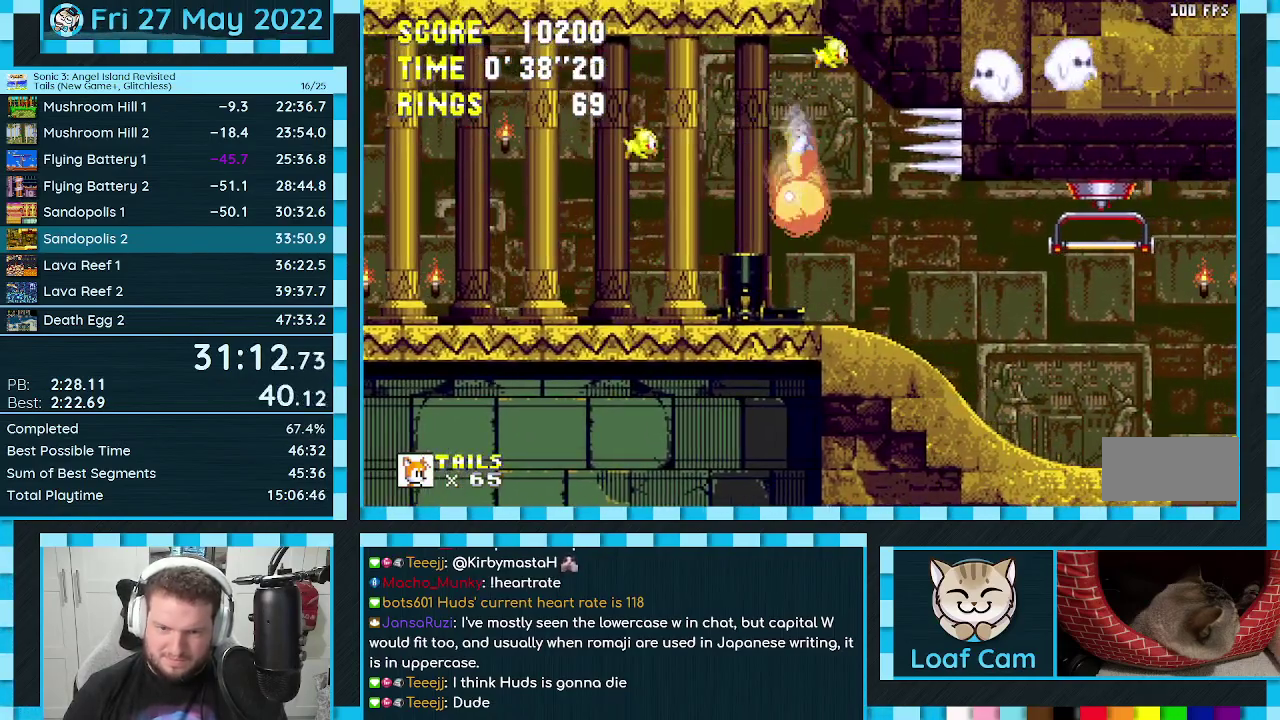
{"buttons": [], "events": [[67, "DPAD_LEFT", "up"], [133, "DPAD_RIGHT", "down"], [217, "DPAD_RIGHT", "up"], [317, "DPAD_DOWN", "down"], [383, "C", "down"], [417, "A", "down"], [450, "C", "up"], [450, "DPAD_DOWN", "up"], [467, "A", "up"]]}
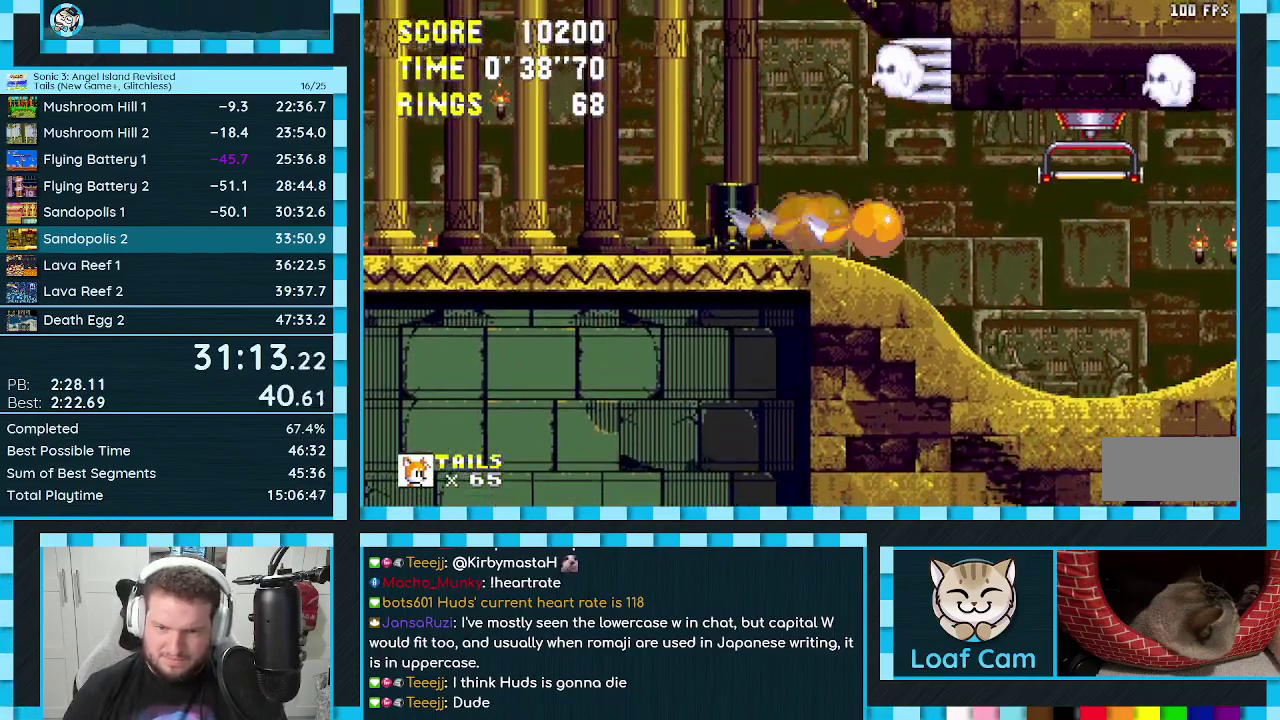
{"buttons": ["A", "DPAD_RIGHT"], "events": [[267, "DPAD_RIGHT", "down"], [500, "A", "down"]]}
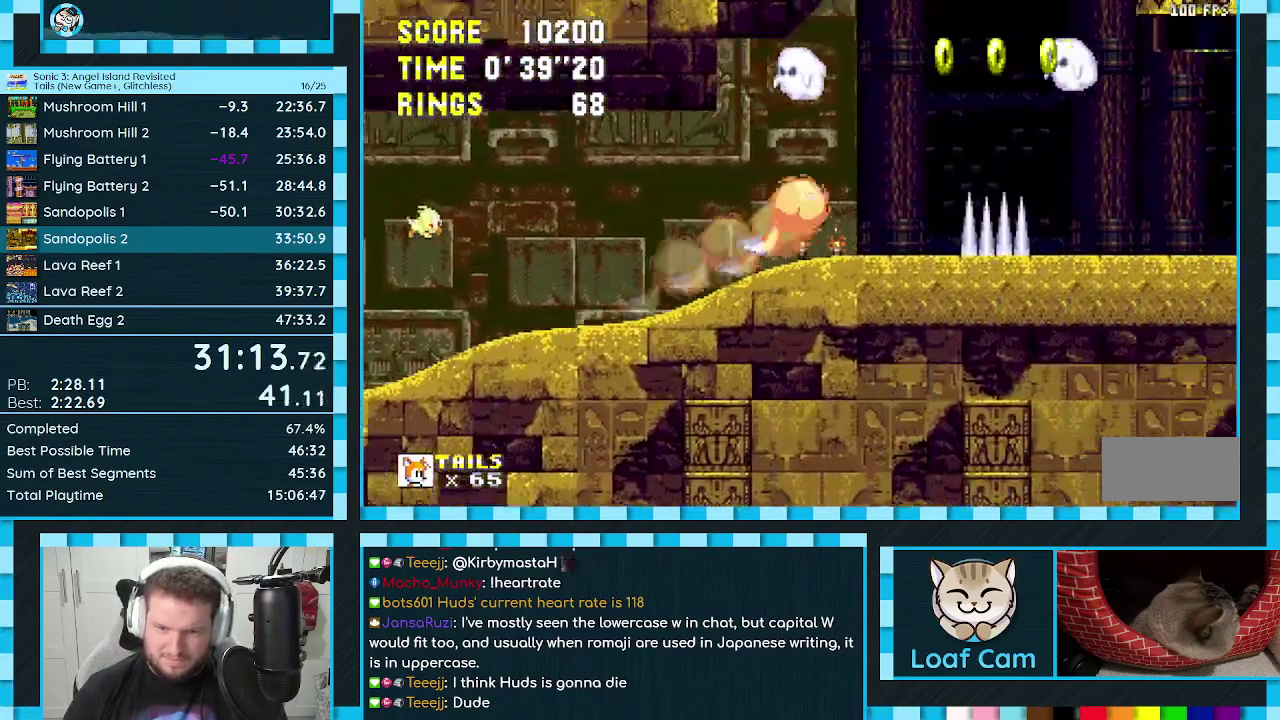
{"buttons": ["C", "DPAD_UP", "DPAD_LEFT"], "events": [[133, "A", "up"], [200, "DPAD_UP", "down"], [333, "DPAD_LEFT", "down"], [333, "DPAD_RIGHT", "up"], [350, "A", "down"], [433, "A", "up"], [433, "C", "down"]]}